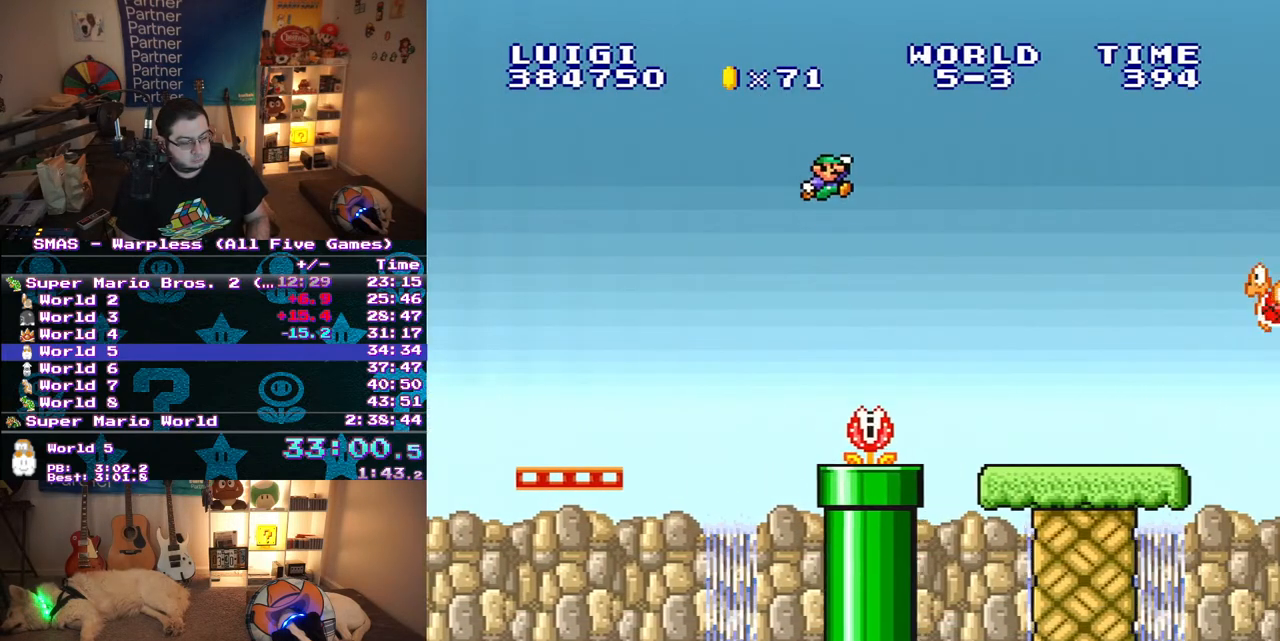
Gameplay with a controller (Nintendo layout); each line is a JSON object with the inputs held at the frame after it. "events" lists button and stick changes between this image and that frame as [ms after this image, input, new state], when the widget could be followed in between. Not read: L3 R3.
{"buttons": ["Y", "DPAD_RIGHT"], "events": []}
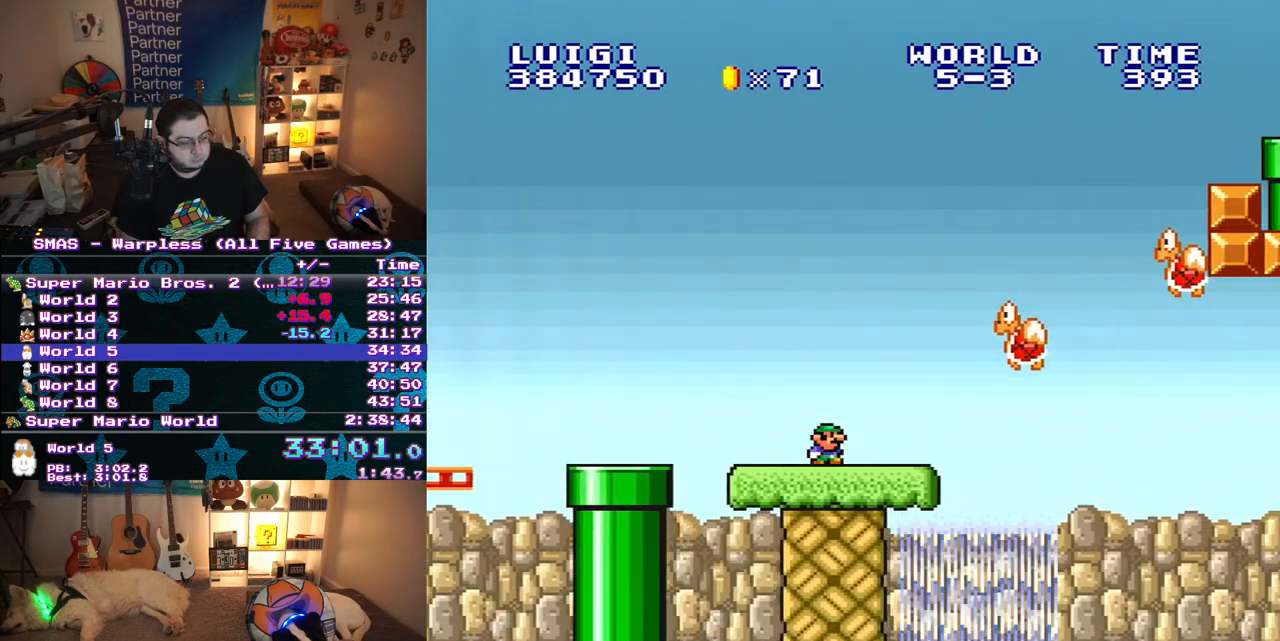
{"buttons": ["B", "Y"], "events": [[267, "B", "down"], [433, "DPAD_RIGHT", "up"]]}
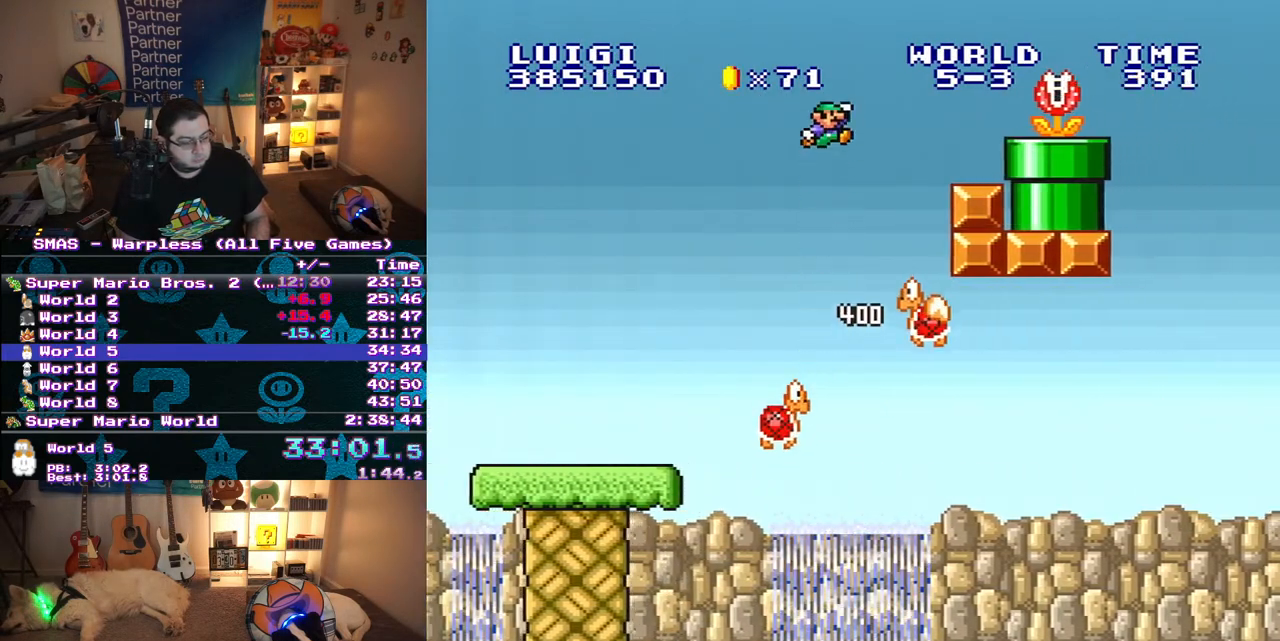
{"buttons": ["Y", "DPAD_DOWN", "DPAD_LEFT"], "events": [[117, "DPAD_LEFT", "down"], [117, "DPAD_UP", "down"], [150, "B", "up"], [150, "DPAD_UP", "up"], [367, "DPAD_DOWN", "down"]]}
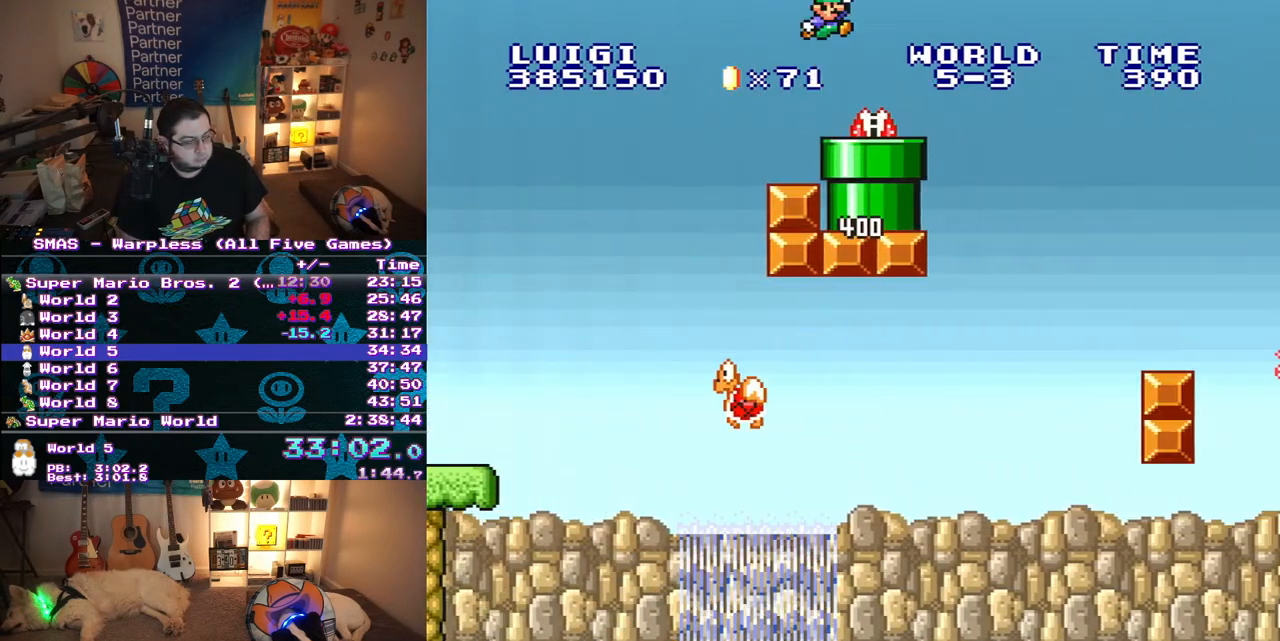
{"buttons": ["Y", "DPAD_RIGHT"], "events": [[200, "DPAD_LEFT", "up"], [450, "DPAD_RIGHT", "down"], [467, "DPAD_DOWN", "up"]]}
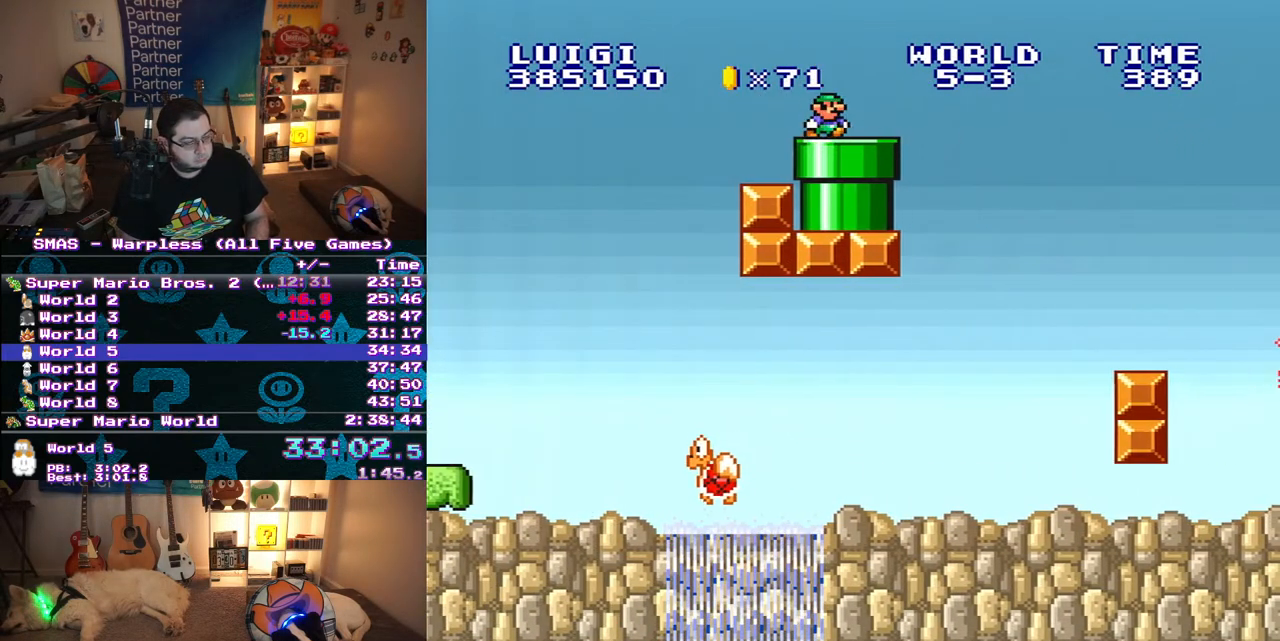
{"buttons": [], "events": [[150, "DPAD_DOWN", "down"], [200, "DPAD_RIGHT", "up"], [217, "Y", "up"], [333, "DPAD_DOWN", "up"]]}
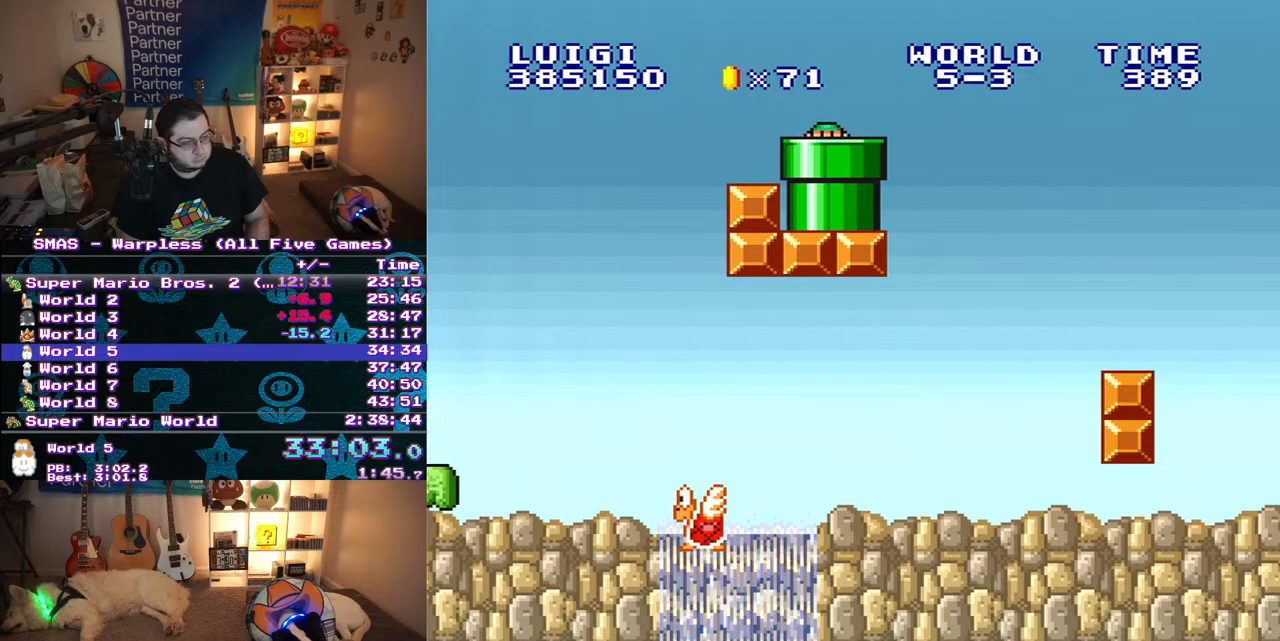
{"buttons": ["Y"], "events": [[117, "Y", "down"]]}
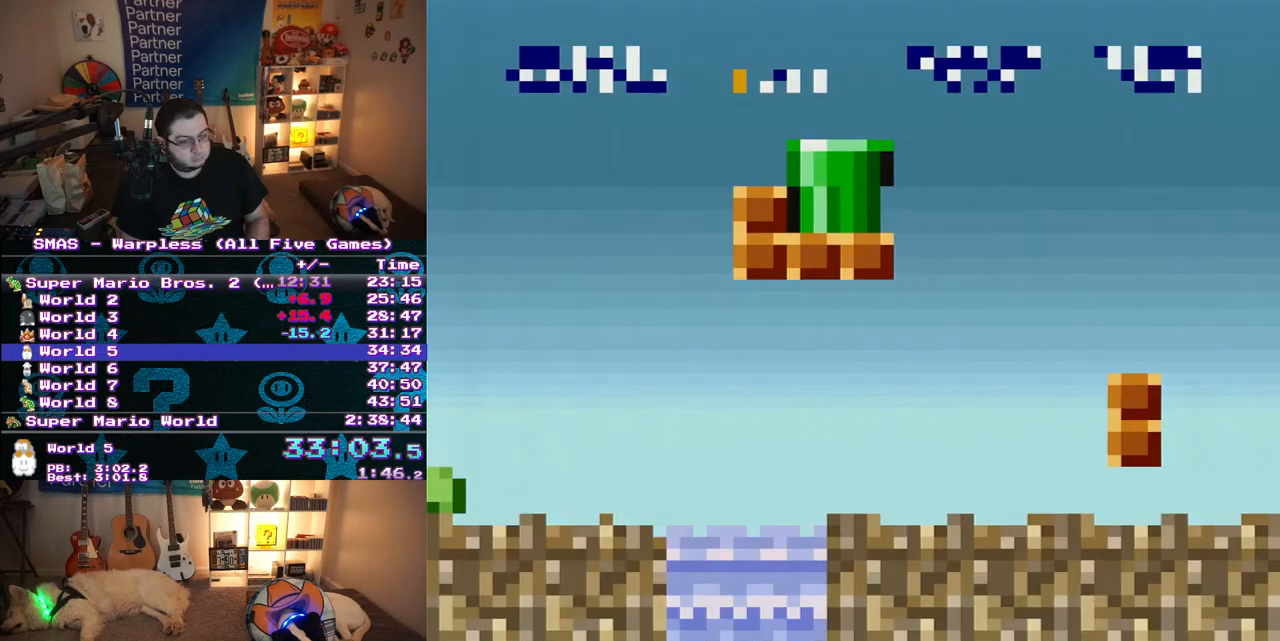
{"buttons": ["Y"], "events": []}
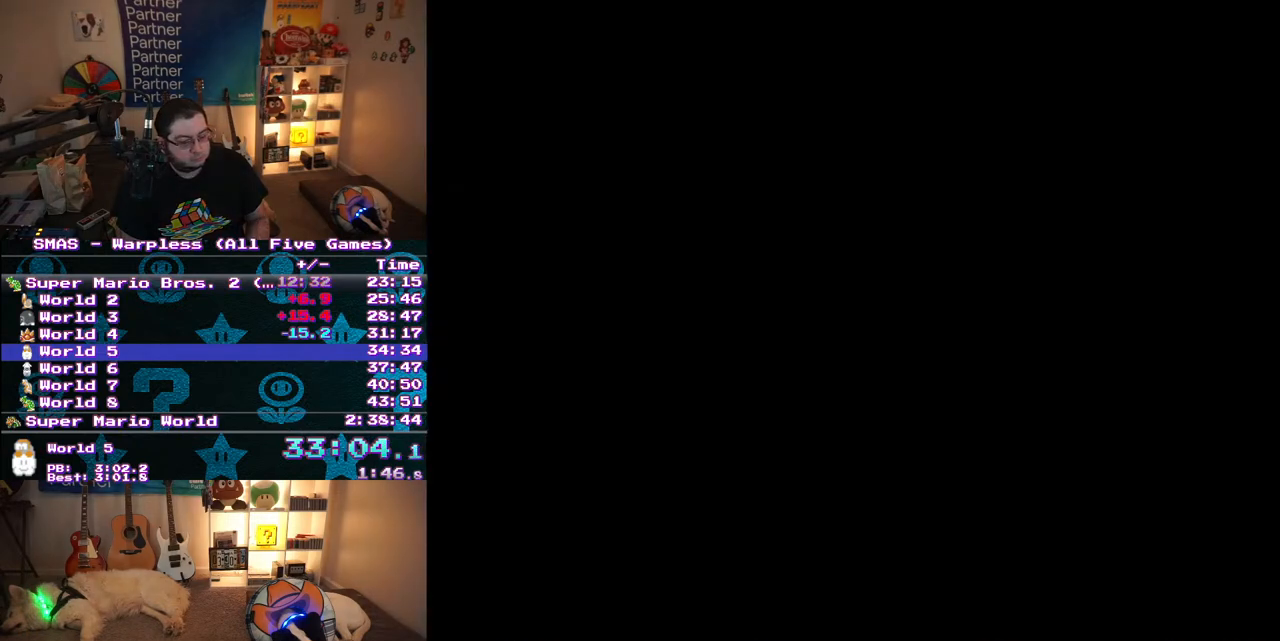
{"buttons": ["Y"], "events": []}
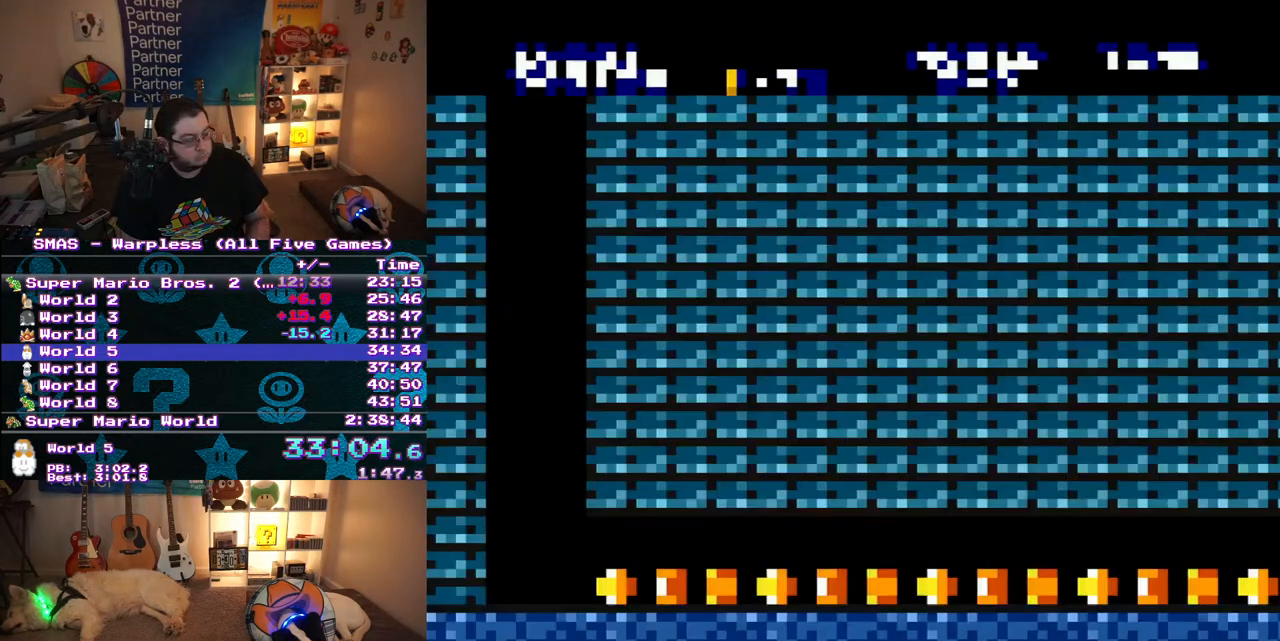
{"buttons": ["Y", "DPAD_RIGHT"], "events": [[467, "DPAD_RIGHT", "down"]]}
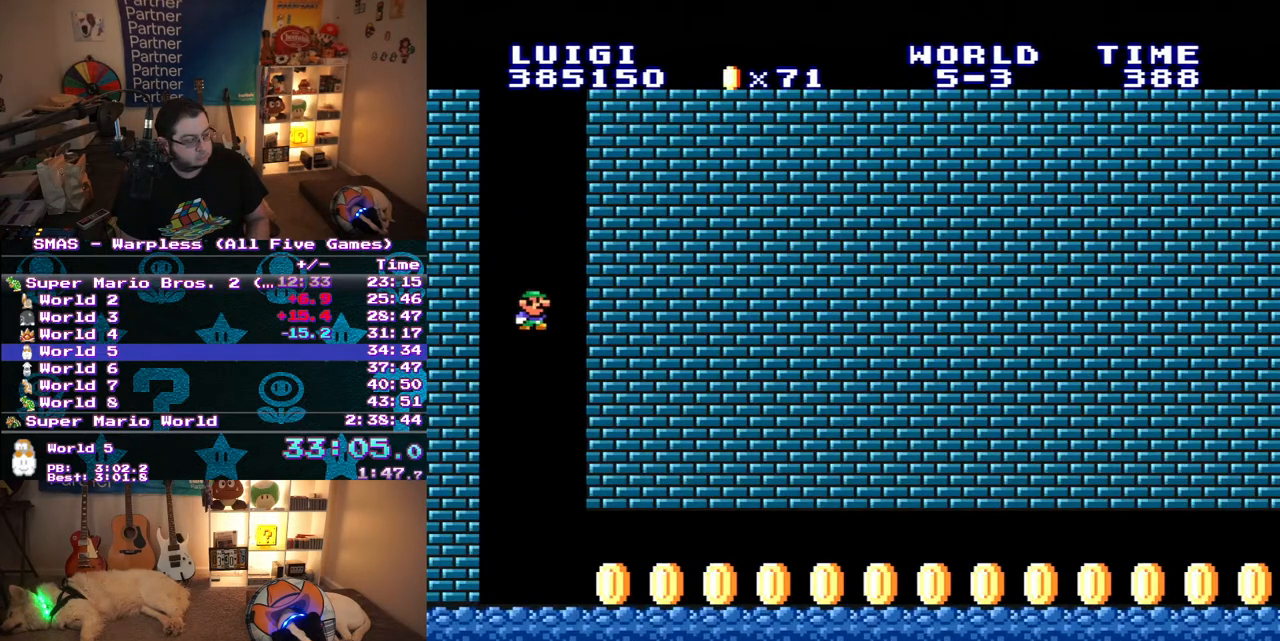
{"buttons": ["Y", "DPAD_RIGHT"], "events": []}
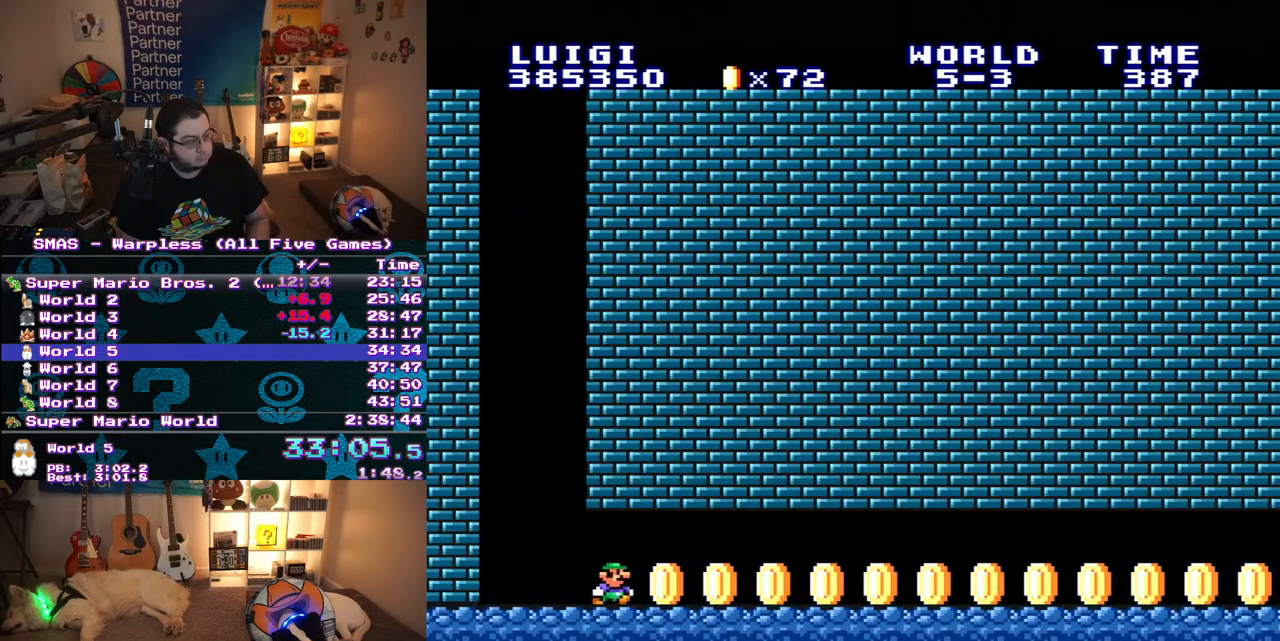
{"buttons": ["Y", "DPAD_RIGHT"], "events": []}
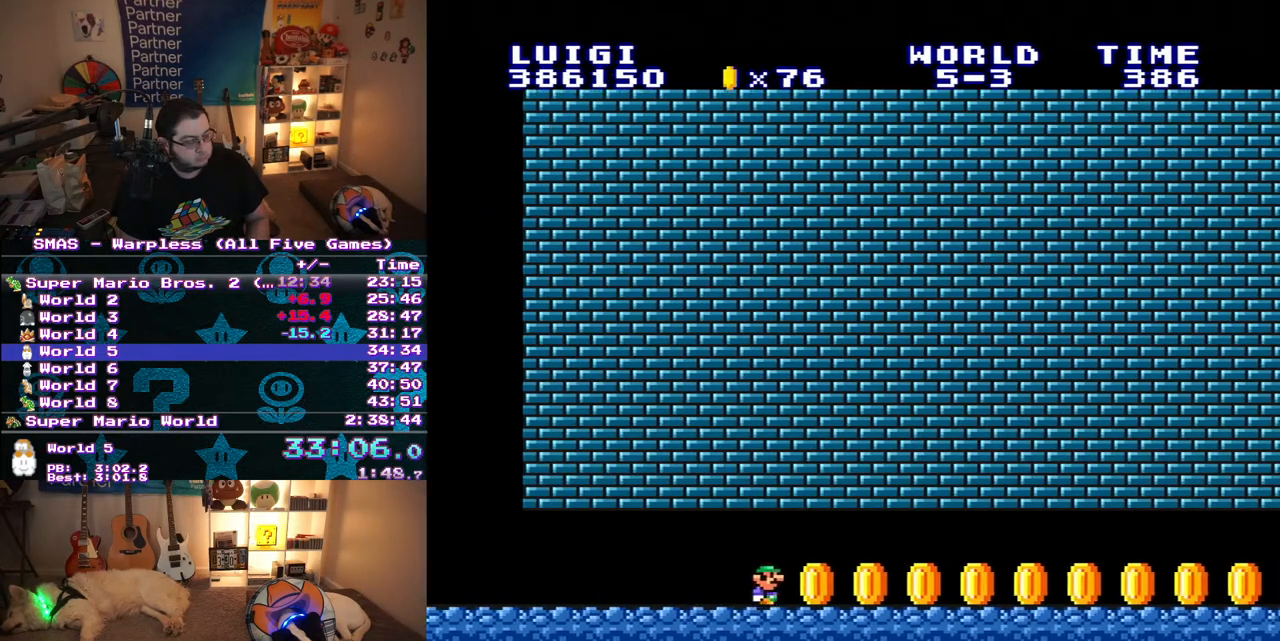
{"buttons": ["Y", "DPAD_RIGHT"], "events": [[233, "B", "down"], [367, "B", "up"]]}
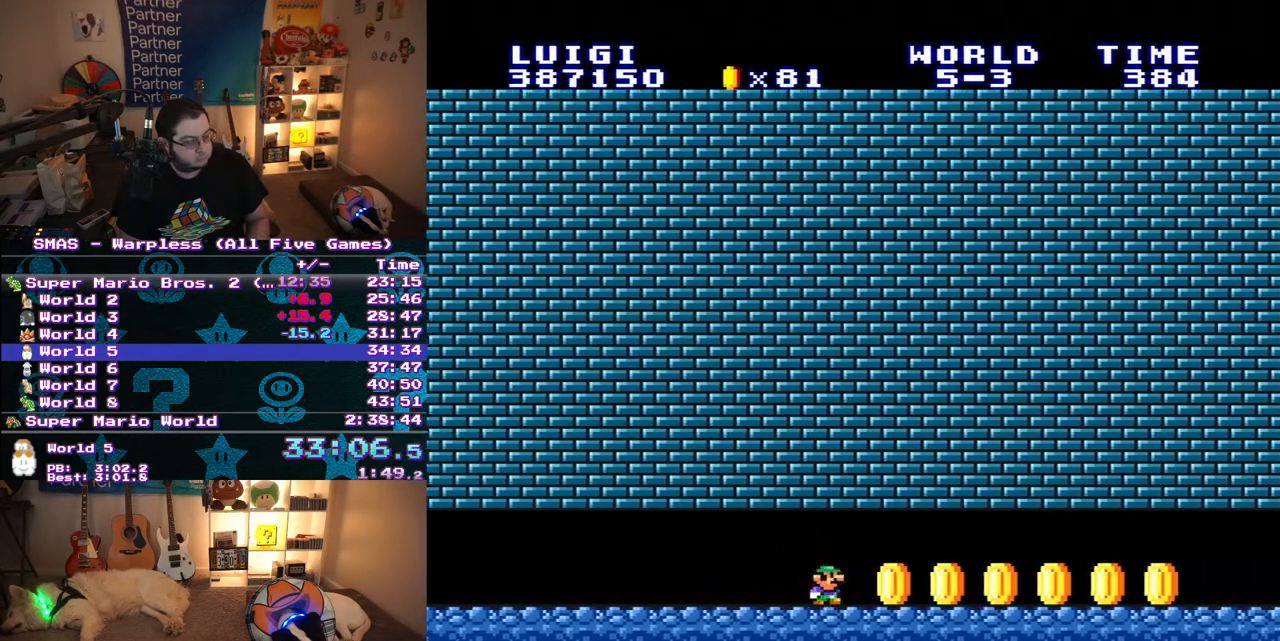
{"buttons": ["B", "Y", "DPAD_RIGHT"], "events": [[117, "B", "down"], [267, "B", "up"], [483, "B", "down"]]}
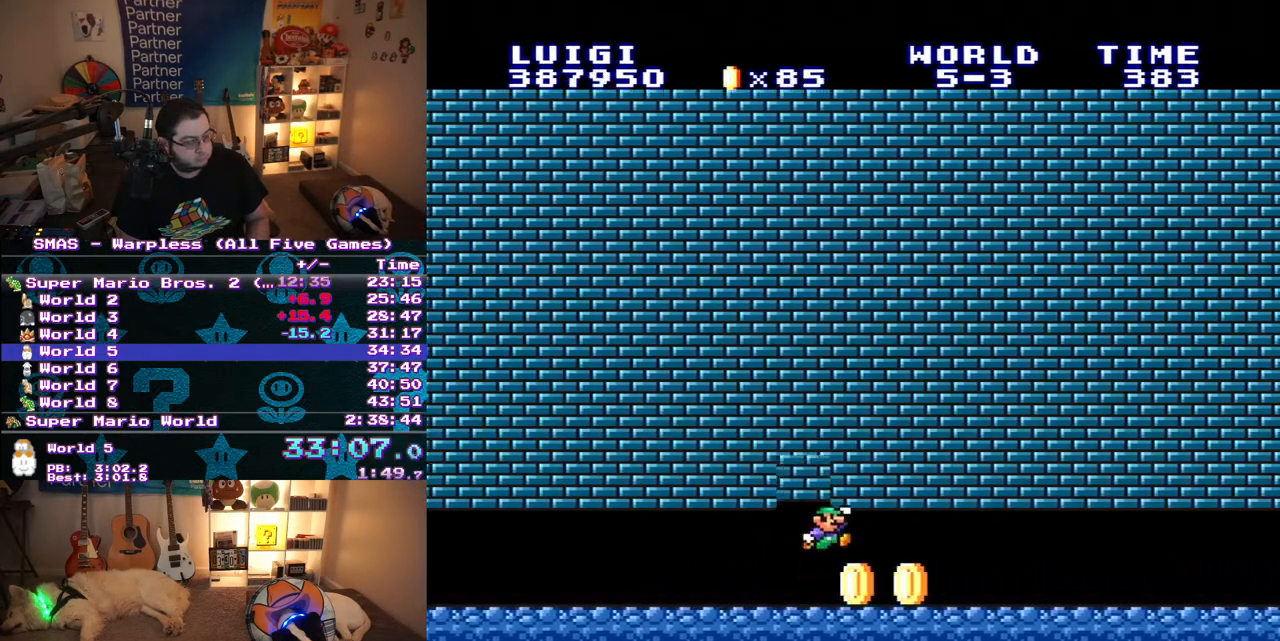
{"buttons": ["Y", "DPAD_RIGHT"], "events": [[83, "B", "up"], [250, "B", "down"], [367, "B", "up"]]}
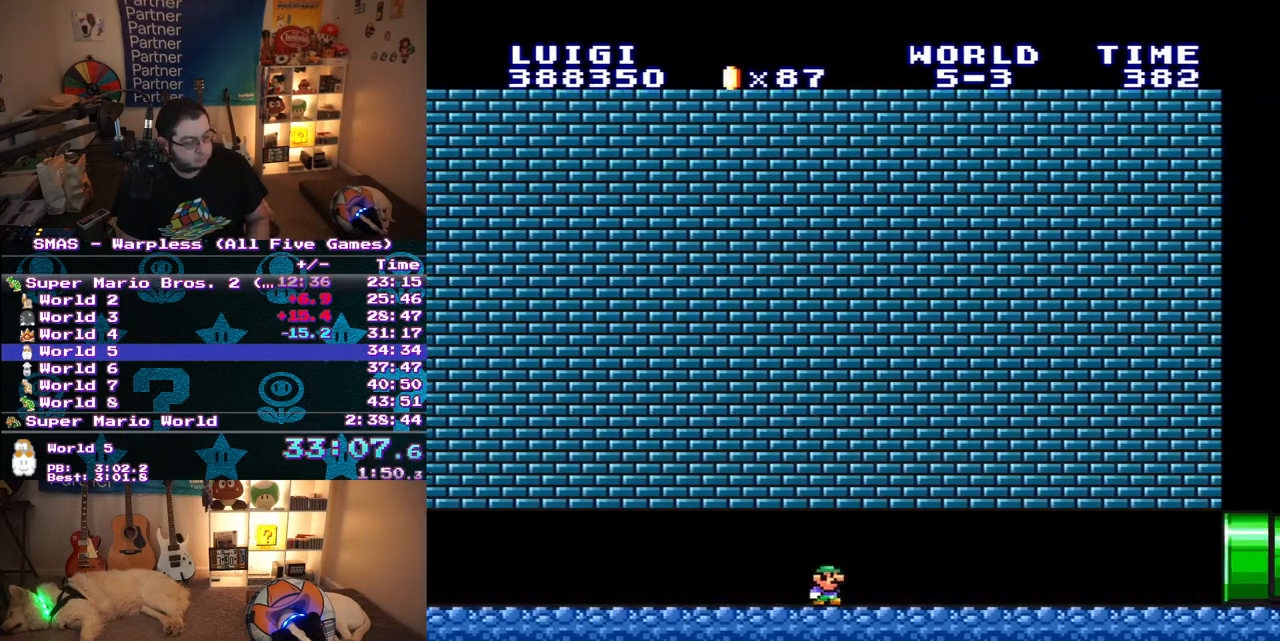
{"buttons": ["Y", "DPAD_RIGHT"], "events": [[250, "B", "down"], [350, "B", "up"]]}
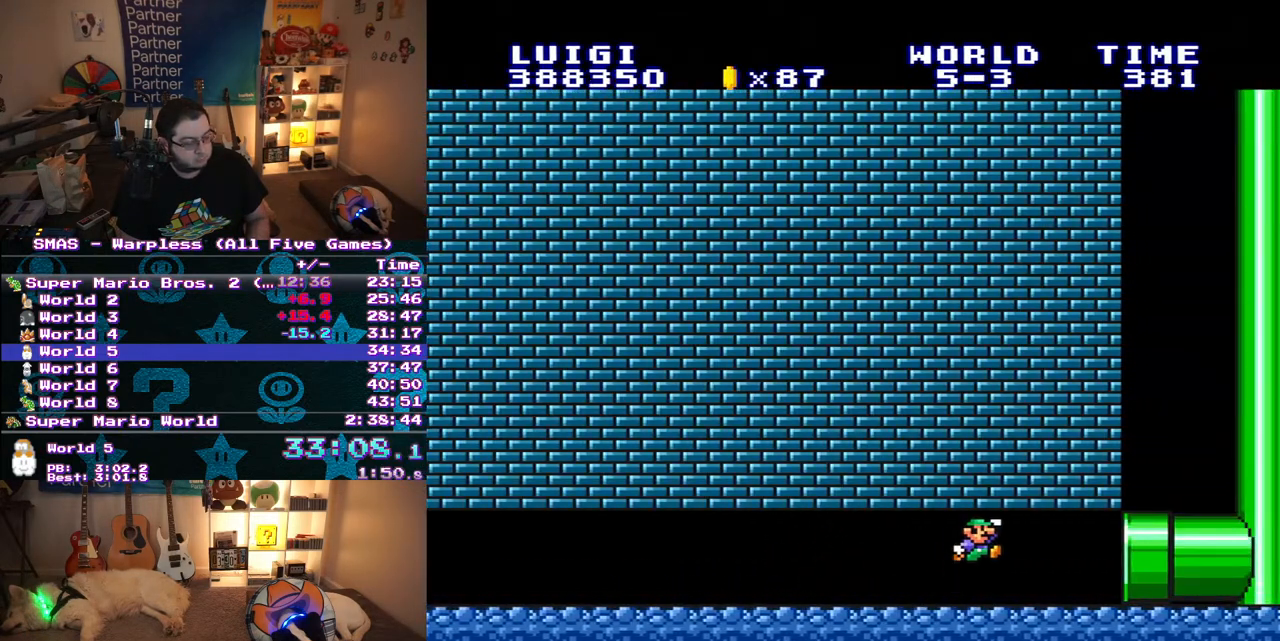
{"buttons": ["Y", "DPAD_RIGHT"], "events": [[17, "B", "down"], [133, "B", "up"]]}
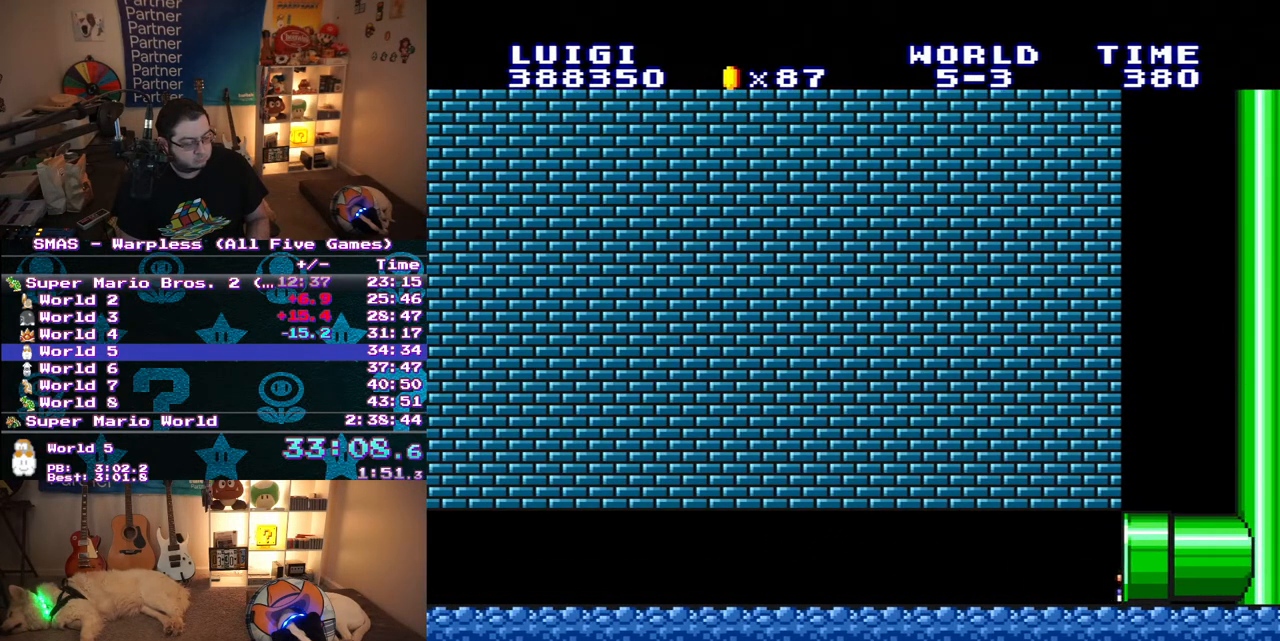
{"buttons": ["Y"], "events": [[50, "Y", "up"], [67, "DPAD_RIGHT", "up"], [500, "Y", "down"]]}
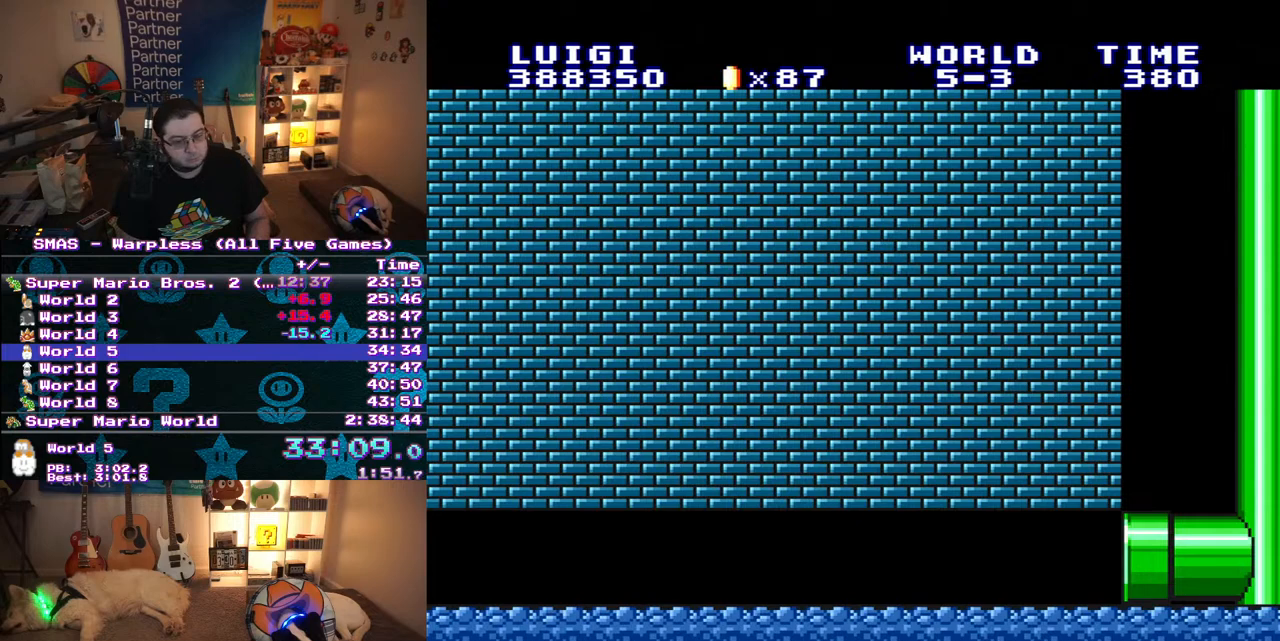
{"buttons": ["Y"], "events": [[67, "DPAD_RIGHT", "down"], [500, "DPAD_RIGHT", "up"]]}
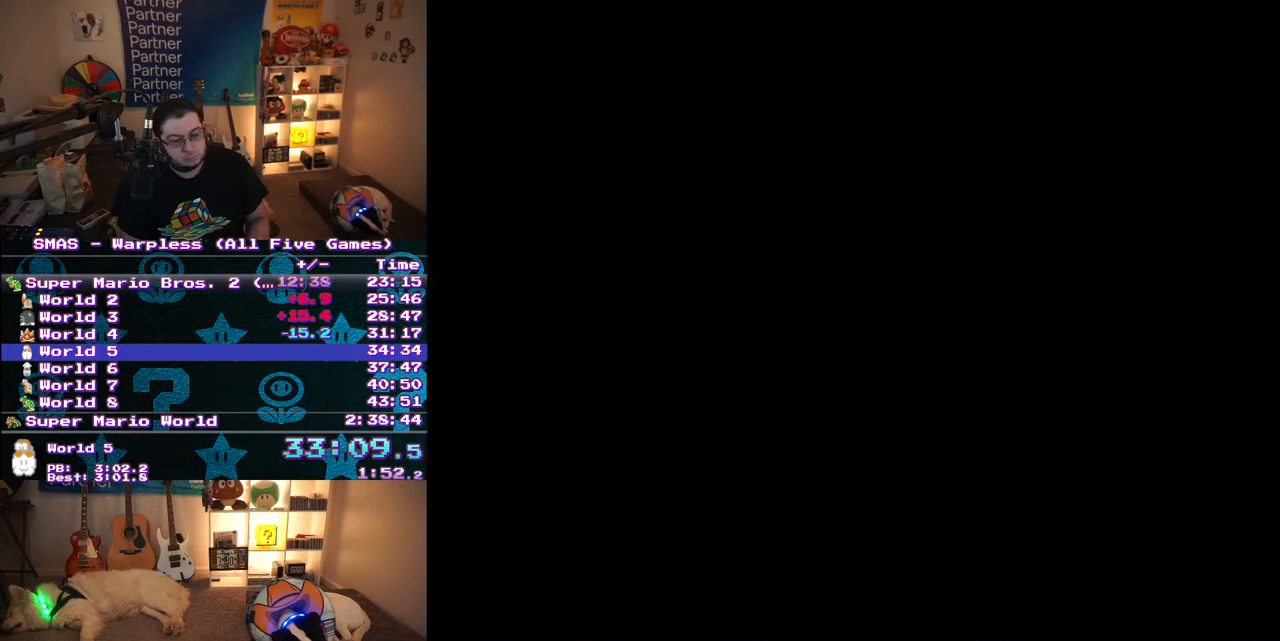
{"buttons": ["Y", "DPAD_RIGHT"], "events": [[200, "DPAD_RIGHT", "down"]]}
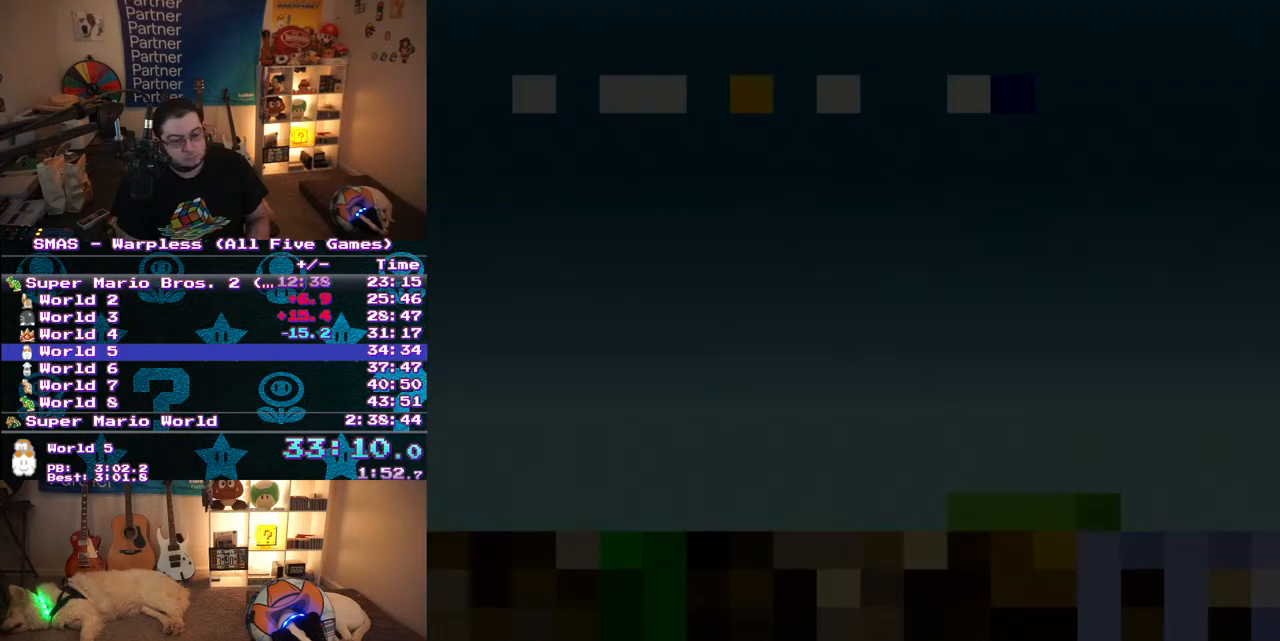
{"buttons": ["Y", "DPAD_RIGHT"], "events": []}
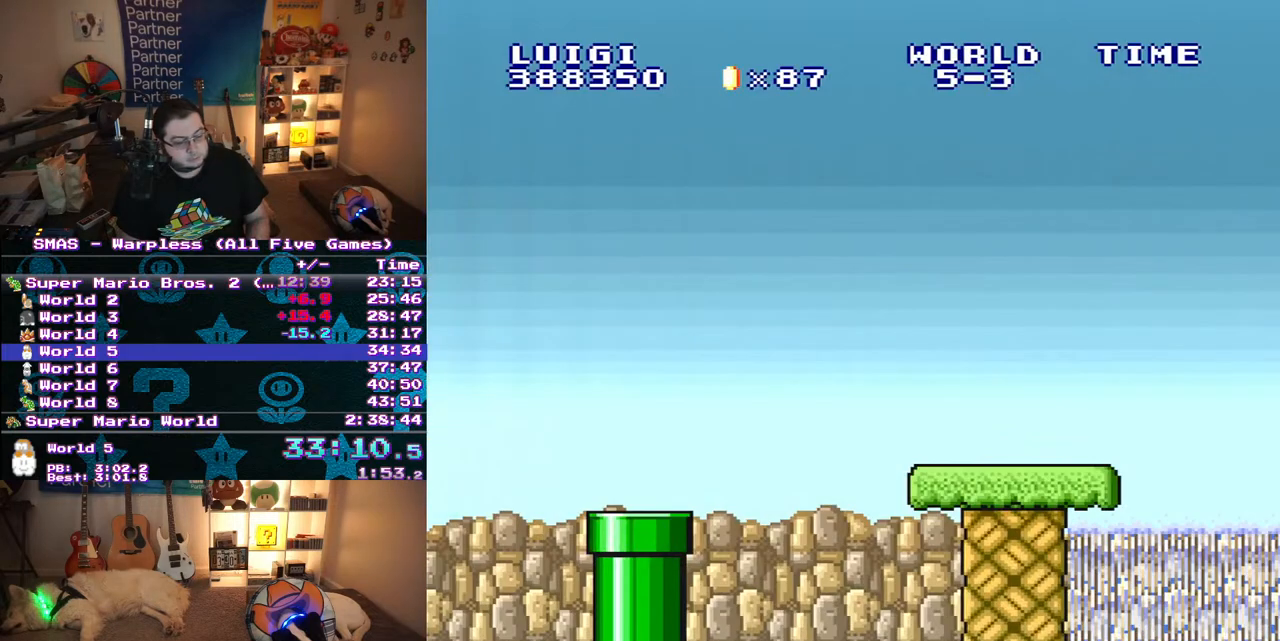
{"buttons": ["Y", "DPAD_RIGHT"], "events": []}
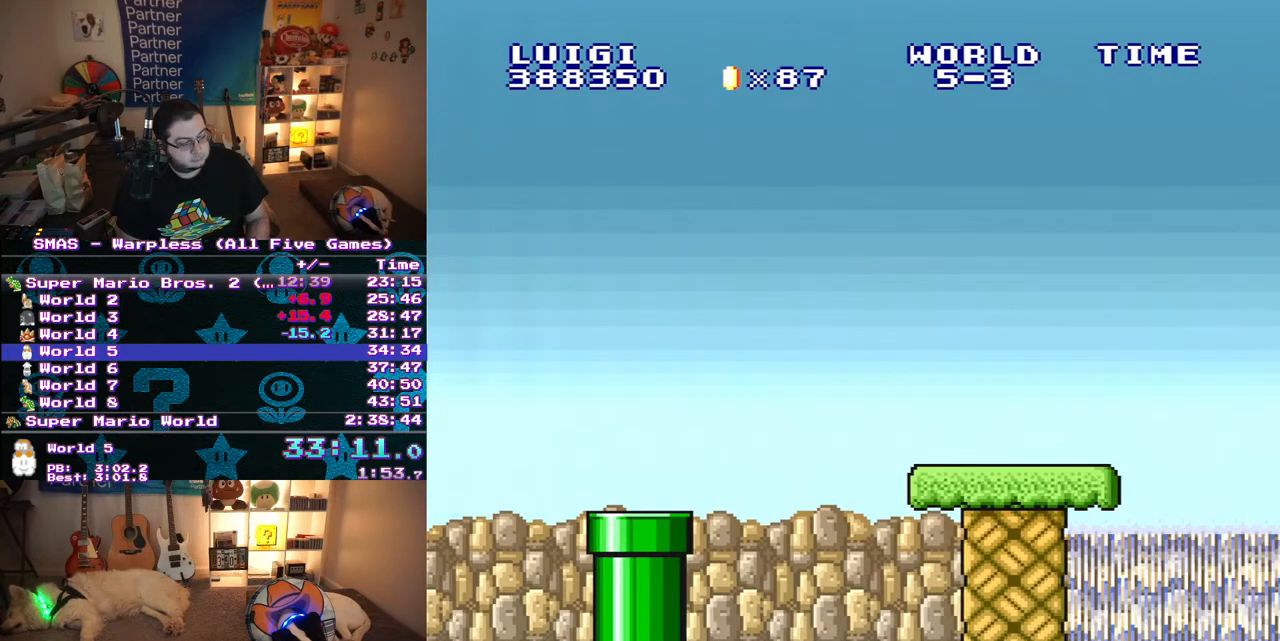
{"buttons": ["Y", "DPAD_RIGHT"], "events": []}
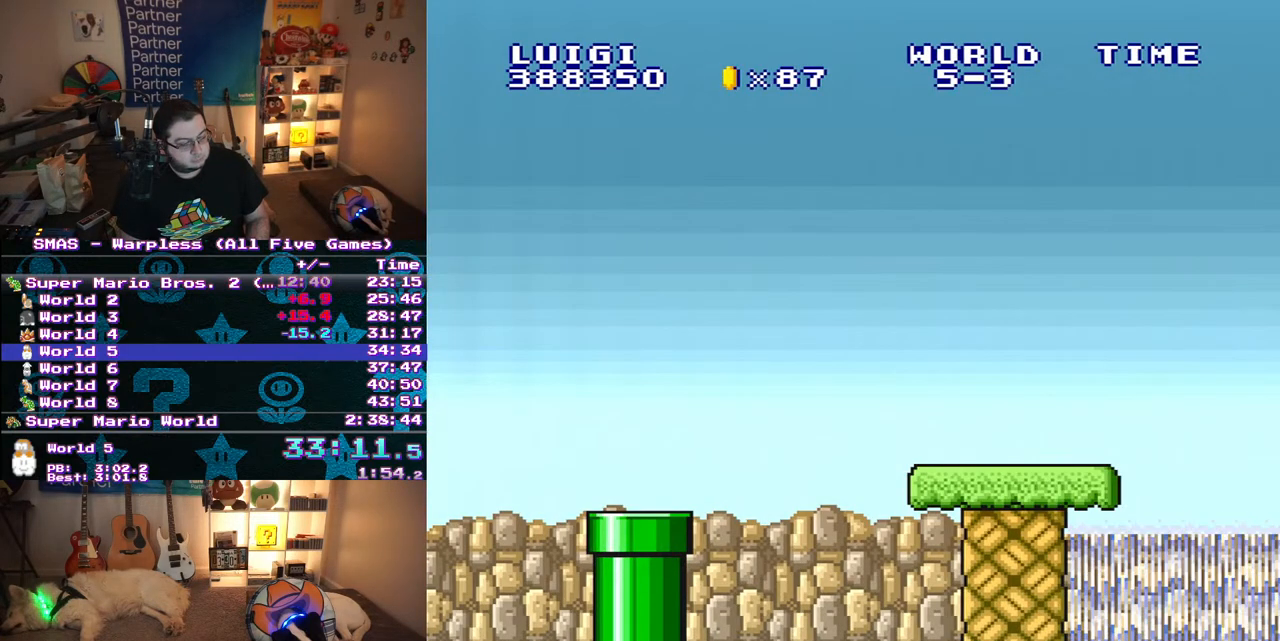
{"buttons": ["Y", "DPAD_RIGHT"], "events": []}
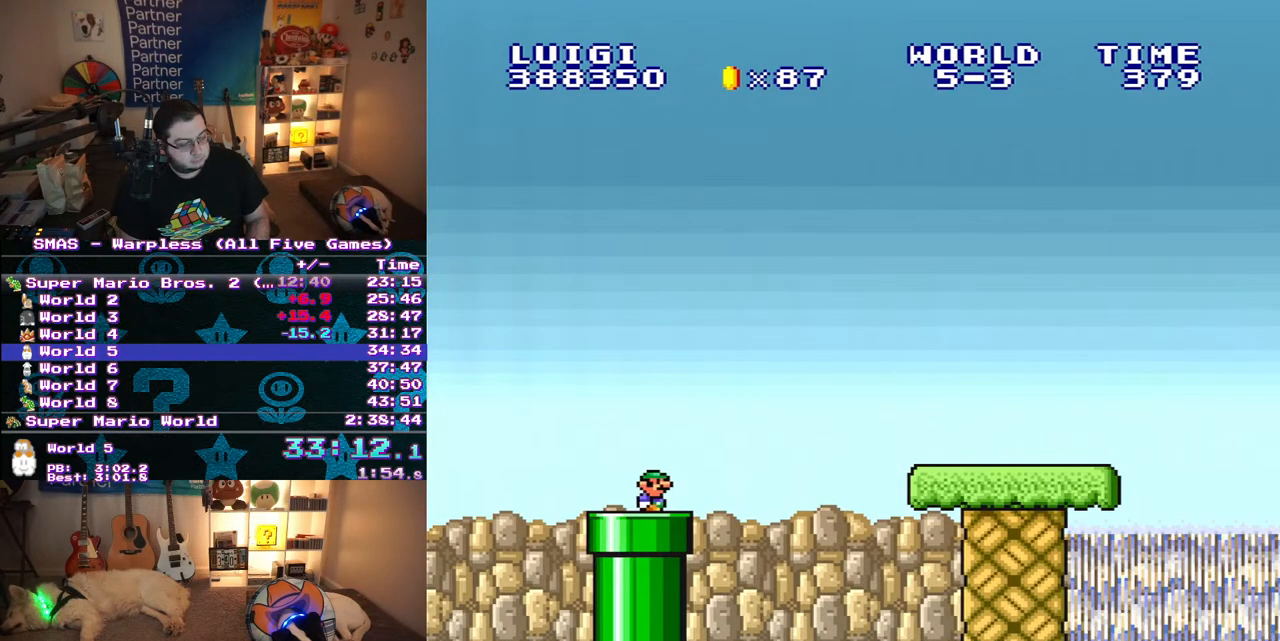
{"buttons": ["B", "Y", "DPAD_RIGHT"], "events": [[217, "B", "down"]]}
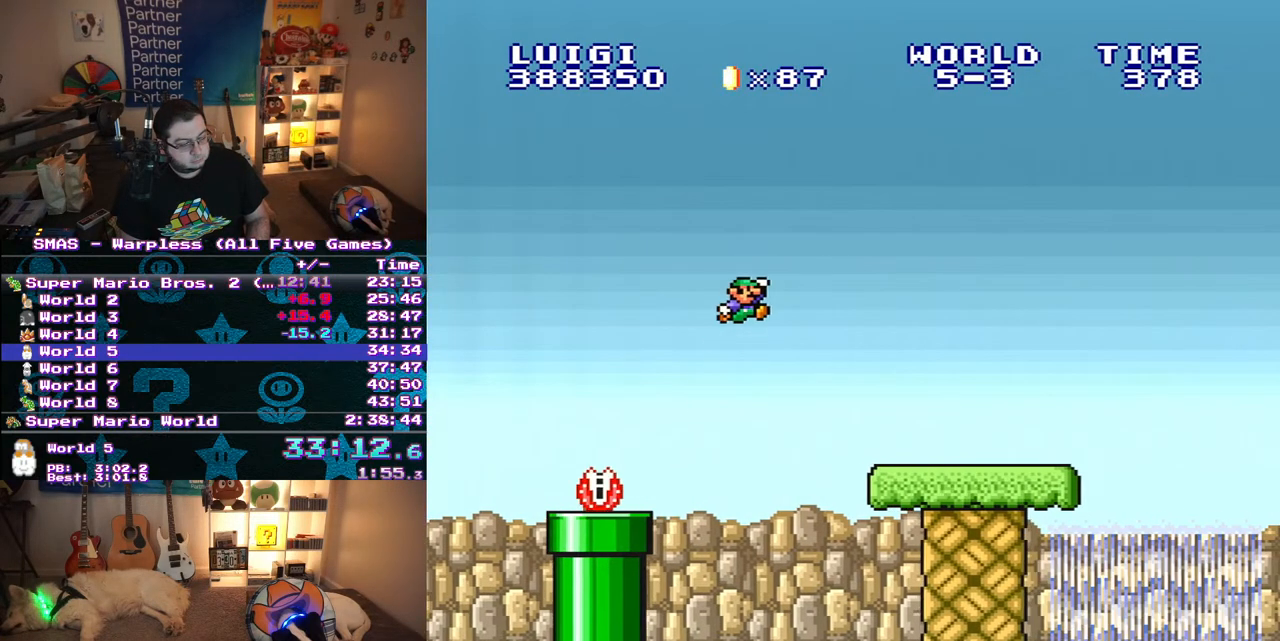
{"buttons": ["Y"], "events": [[183, "B", "up"], [183, "DPAD_RIGHT", "up"]]}
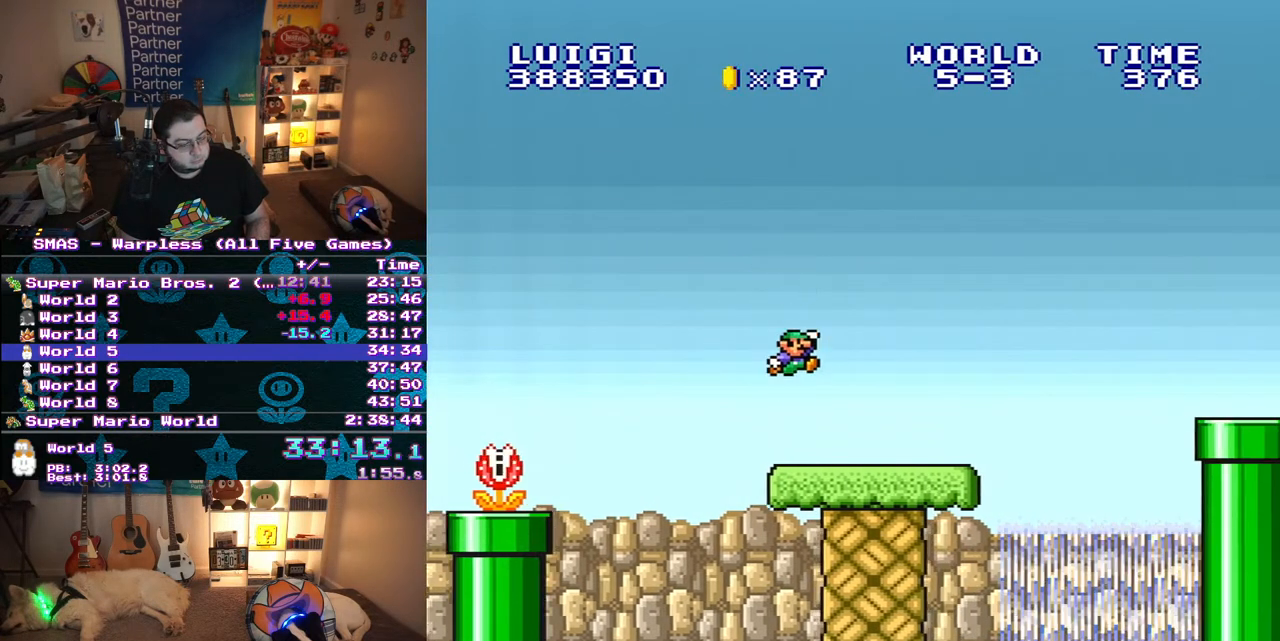
{"buttons": ["Y"], "events": [[17, "DPAD_LEFT", "down"], [417, "DPAD_LEFT", "up"]]}
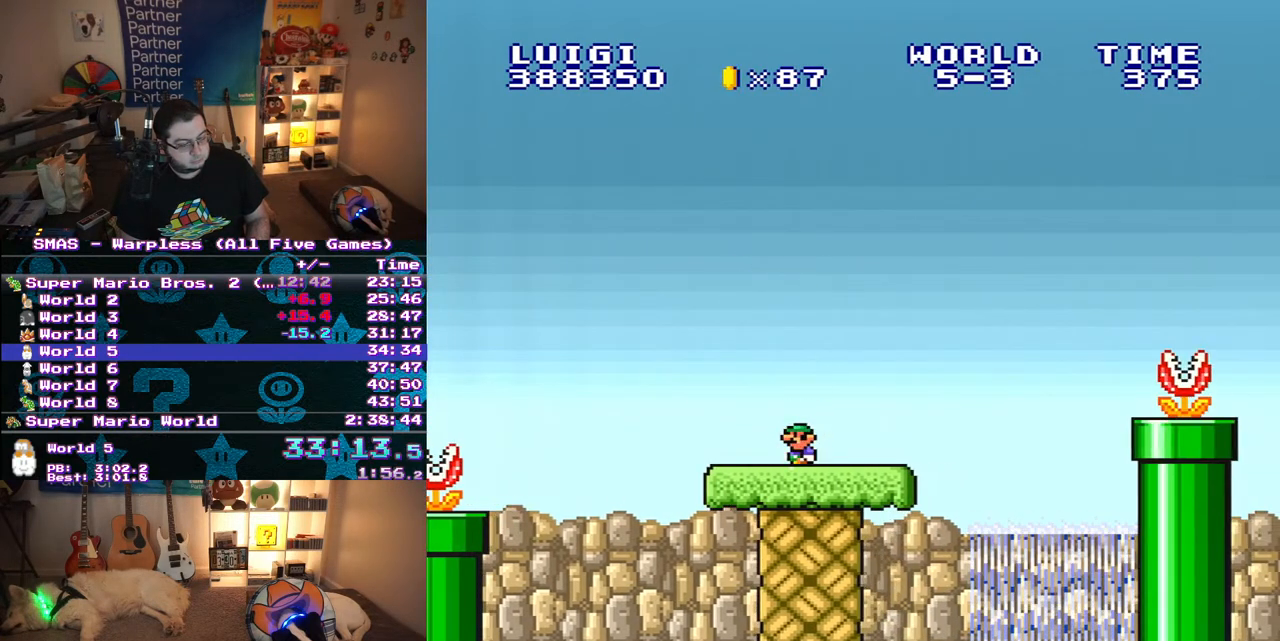
{"buttons": ["Y"], "events": [[133, "DPAD_LEFT", "down"], [383, "DPAD_LEFT", "up"]]}
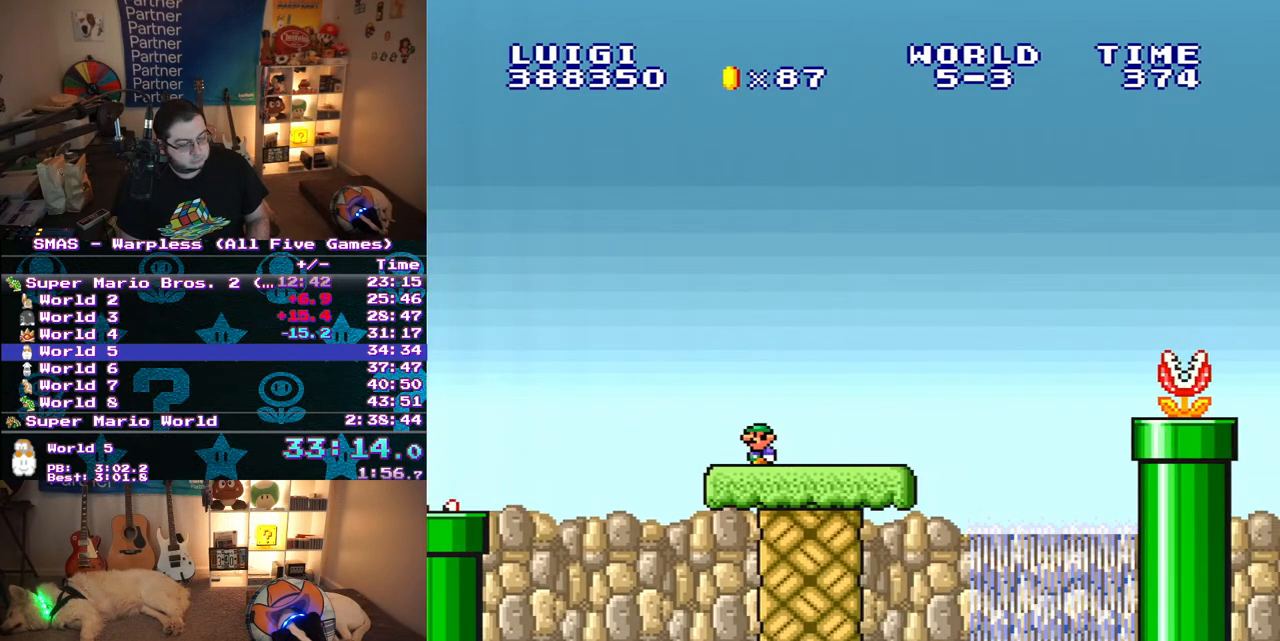
{"buttons": ["Y", "DPAD_RIGHT"], "events": [[83, "DPAD_RIGHT", "down"]]}
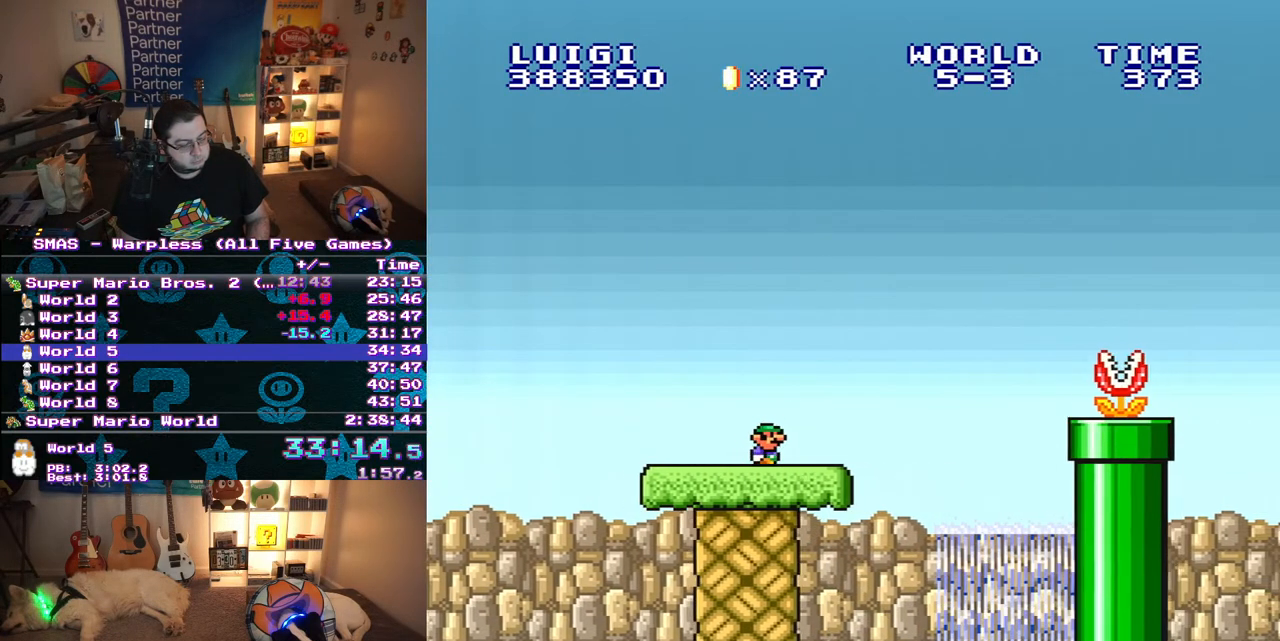
{"buttons": ["Y"], "events": [[233, "B", "down"], [350, "B", "up"], [383, "DPAD_RIGHT", "up"]]}
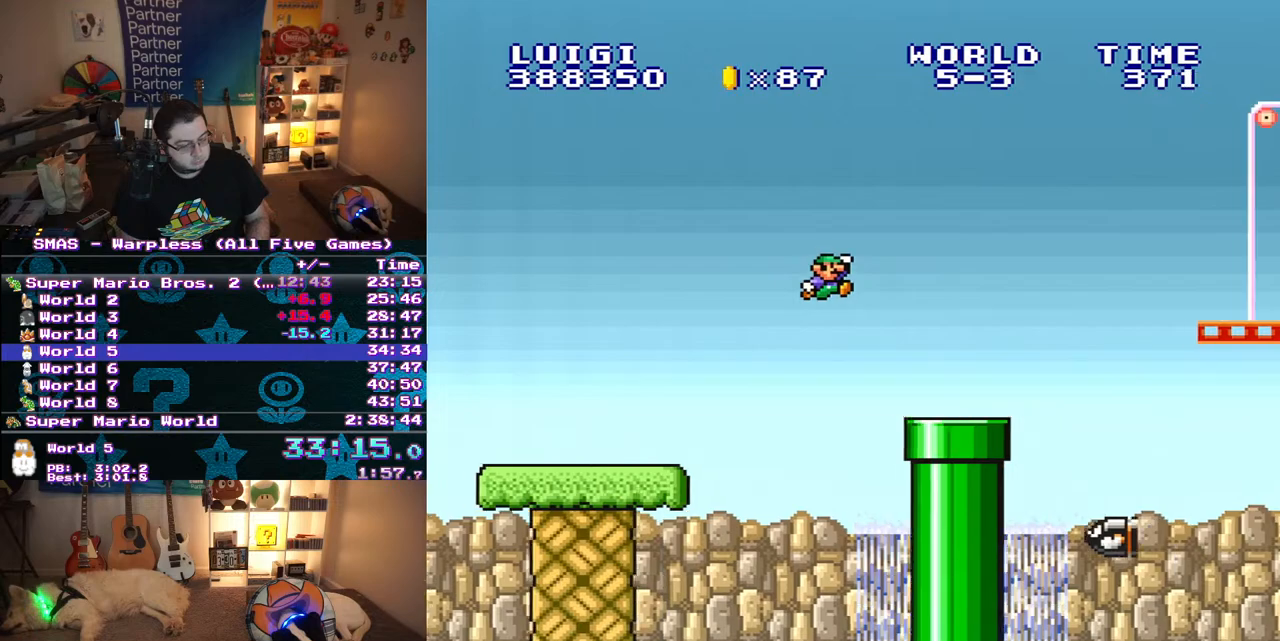
{"buttons": ["Y", "DPAD_RIGHT"], "events": [[217, "DPAD_RIGHT", "down"], [367, "B", "down"], [483, "B", "up"]]}
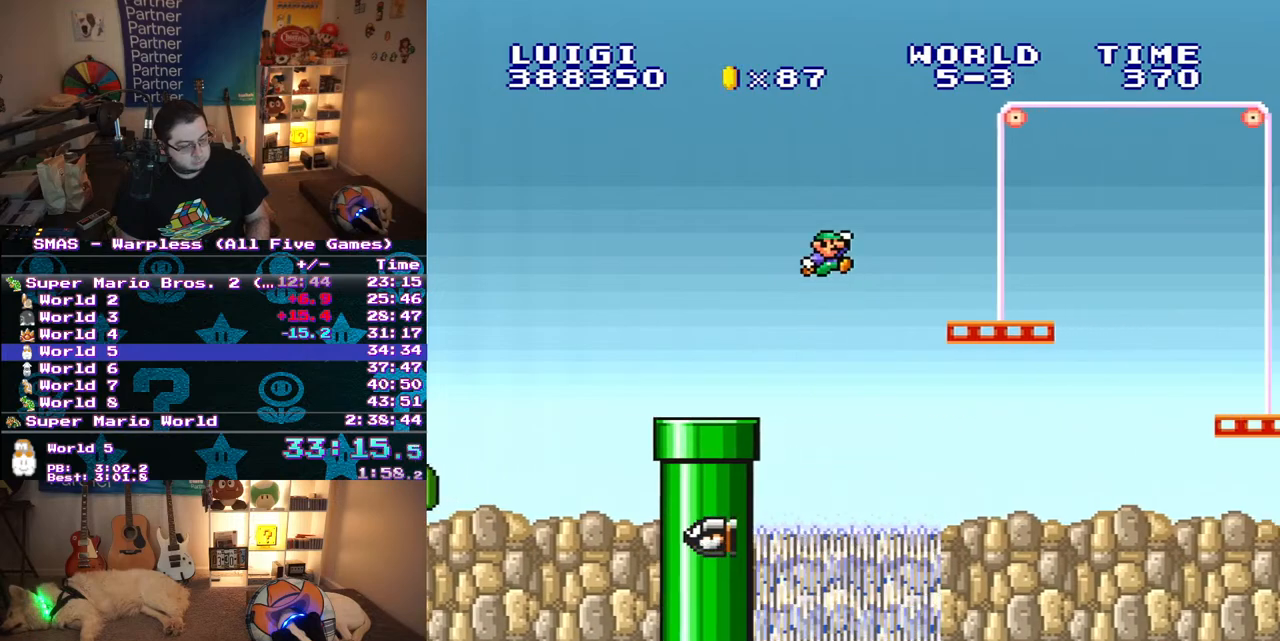
{"buttons": ["B", "Y", "DPAD_RIGHT"], "events": [[17, "DPAD_RIGHT", "up"], [183, "DPAD_RIGHT", "down"], [433, "B", "down"]]}